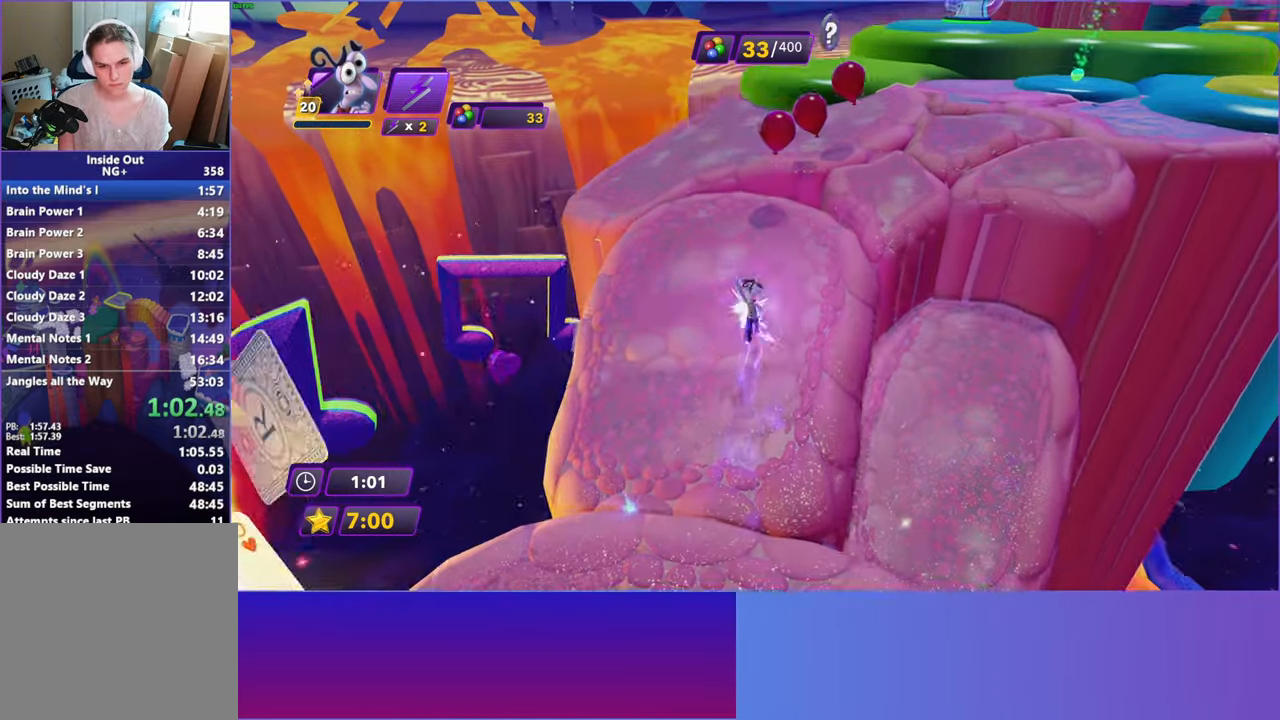
Gameplay with a controller (Xbox layout); each line is a JSON object with the inputs held at the frame after it. "events" lists button and stick changes between this image and that frame as [ms after this image, input, new state], when the widget could be followed in between.
{"buttons": ["B"], "left_stick": "up-right", "right_stick": "center", "events": [[33, "B", "up"], [50, "left_stick", "up-right"], [150, "Y", "down"], [200, "B", "down"], [217, "Y", "up"], [283, "B", "up"], [400, "B", "down"]]}
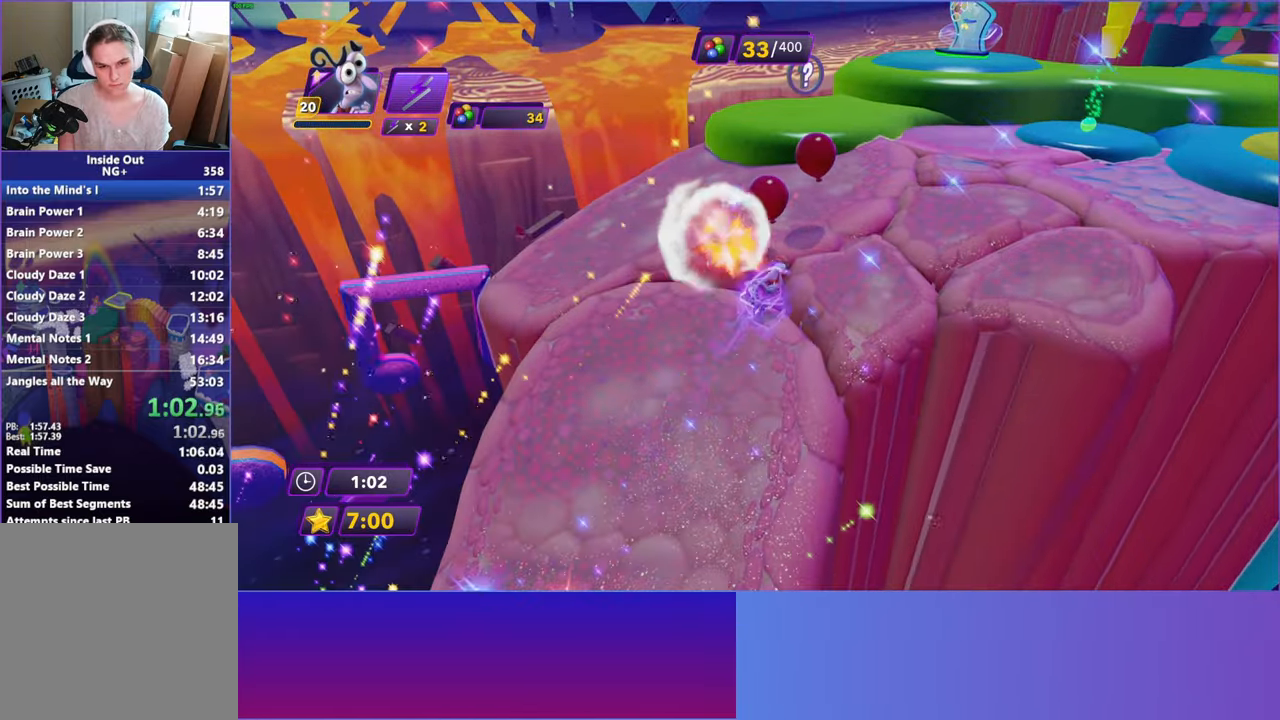
{"buttons": [], "left_stick": "up-right", "right_stick": "center", "events": [[17, "B", "up"], [117, "Y", "down"], [167, "B", "down"], [183, "Y", "up"], [233, "B", "up"]]}
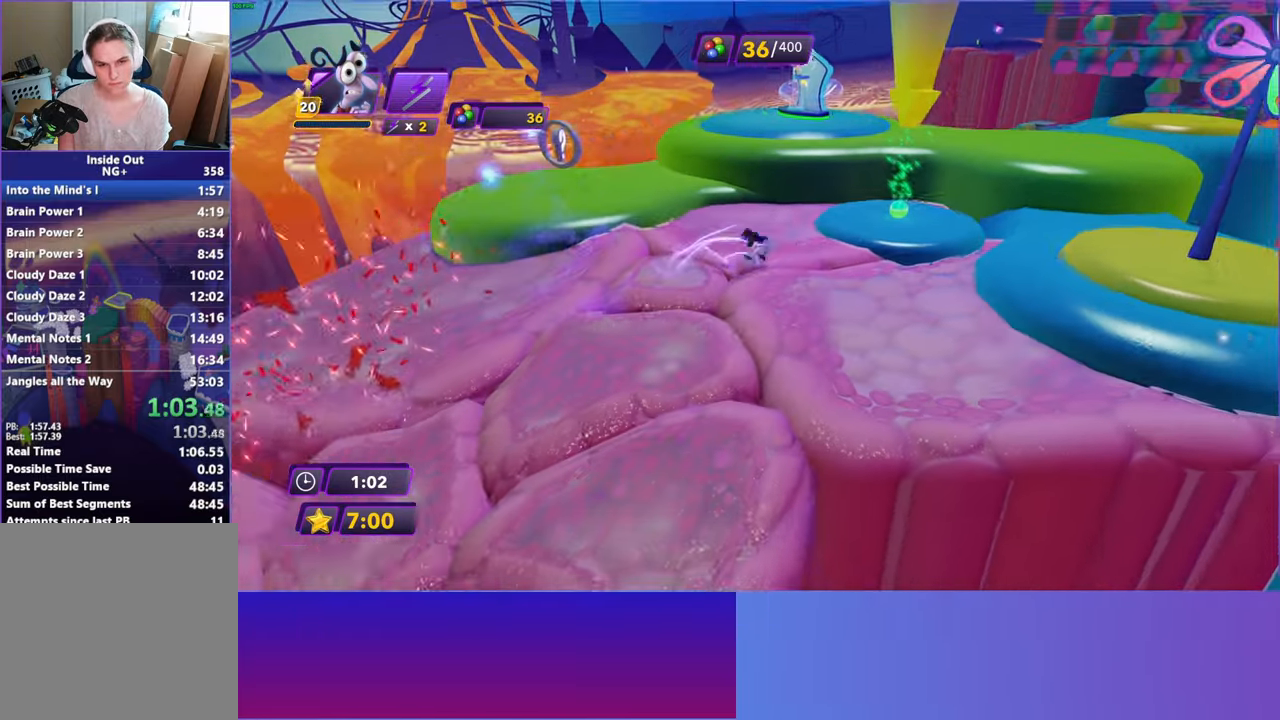
{"buttons": [], "left_stick": "up-left", "right_stick": "center", "events": [[117, "left_stick", "right"], [283, "X", "down"], [300, "left_stick", "up"], [350, "A", "down"], [367, "X", "up"], [433, "A", "up"], [433, "left_stick", "up-left"]]}
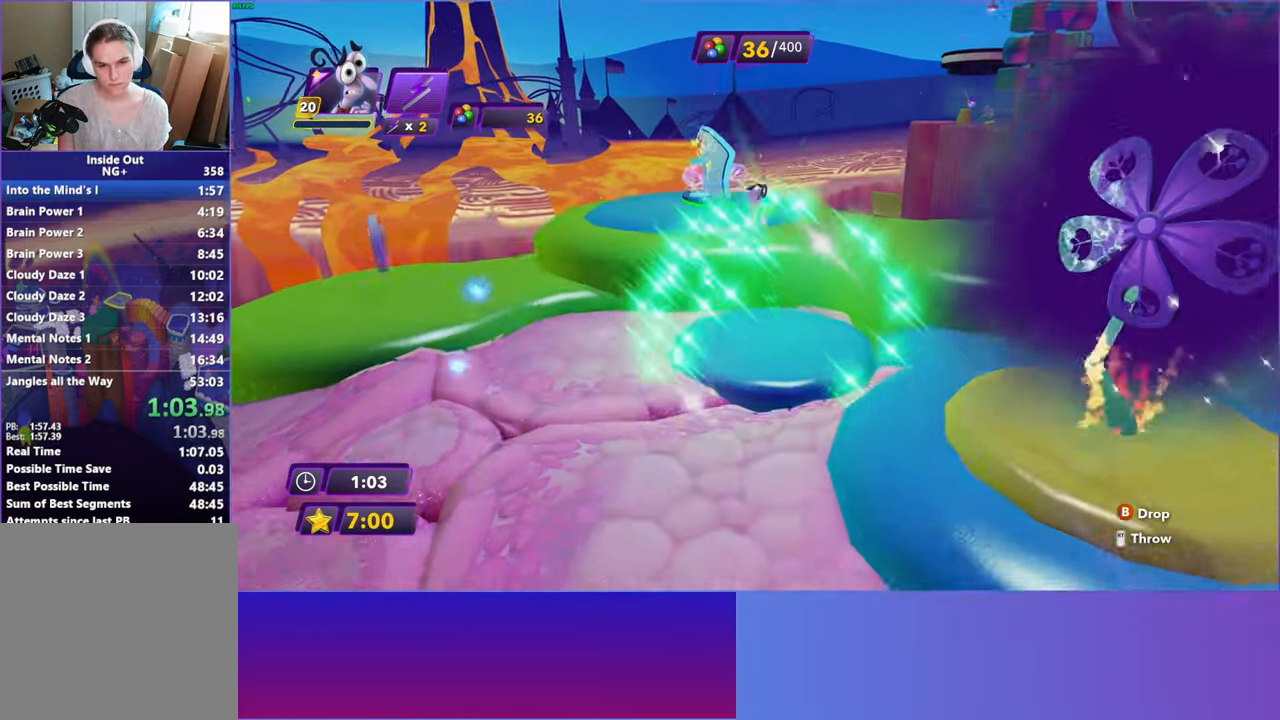
{"buttons": [], "left_stick": "up-left", "right_stick": "center", "events": []}
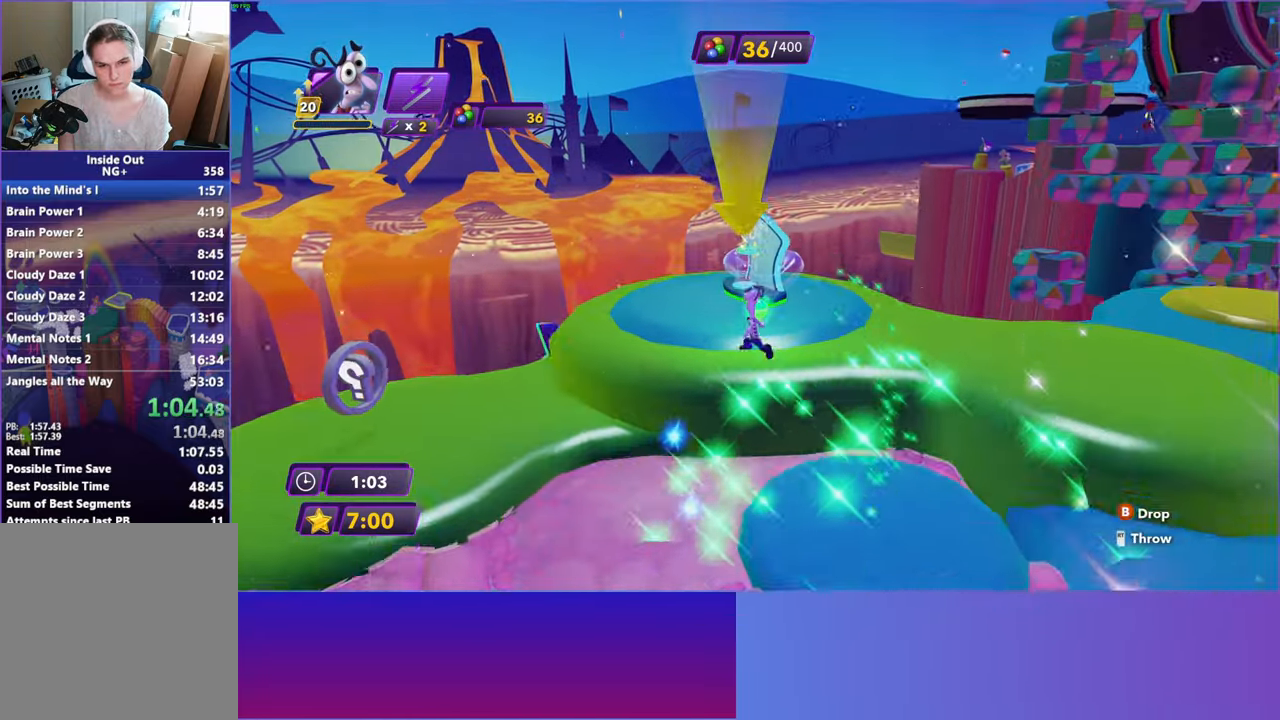
{"buttons": ["X"], "left_stick": "down-right", "right_stick": "center", "events": [[33, "X", "down"], [33, "left_stick", "up"], [117, "X", "up"], [167, "left_stick", "center"], [217, "X", "down"], [333, "X", "up"], [350, "left_stick", "down-right"], [383, "X", "down"]]}
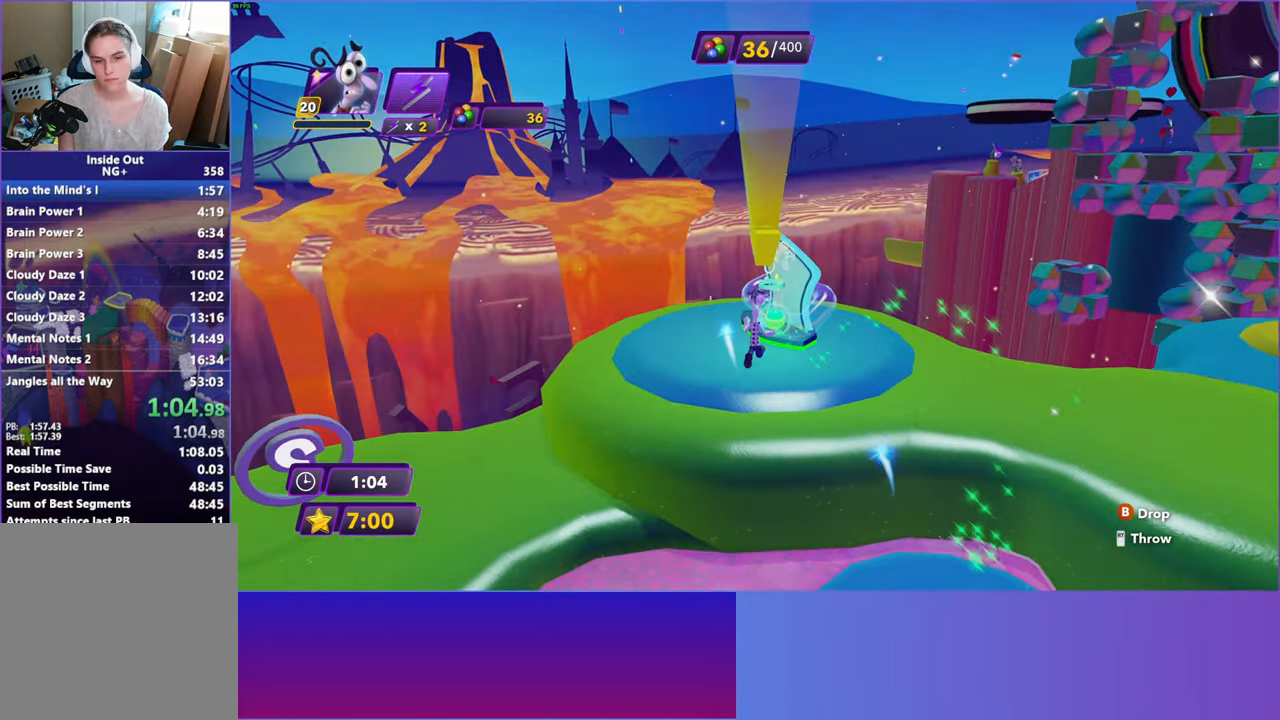
{"buttons": [], "left_stick": "right", "right_stick": "center", "events": [[17, "X", "up"], [350, "B", "down"], [450, "B", "up"], [467, "left_stick", "right"]]}
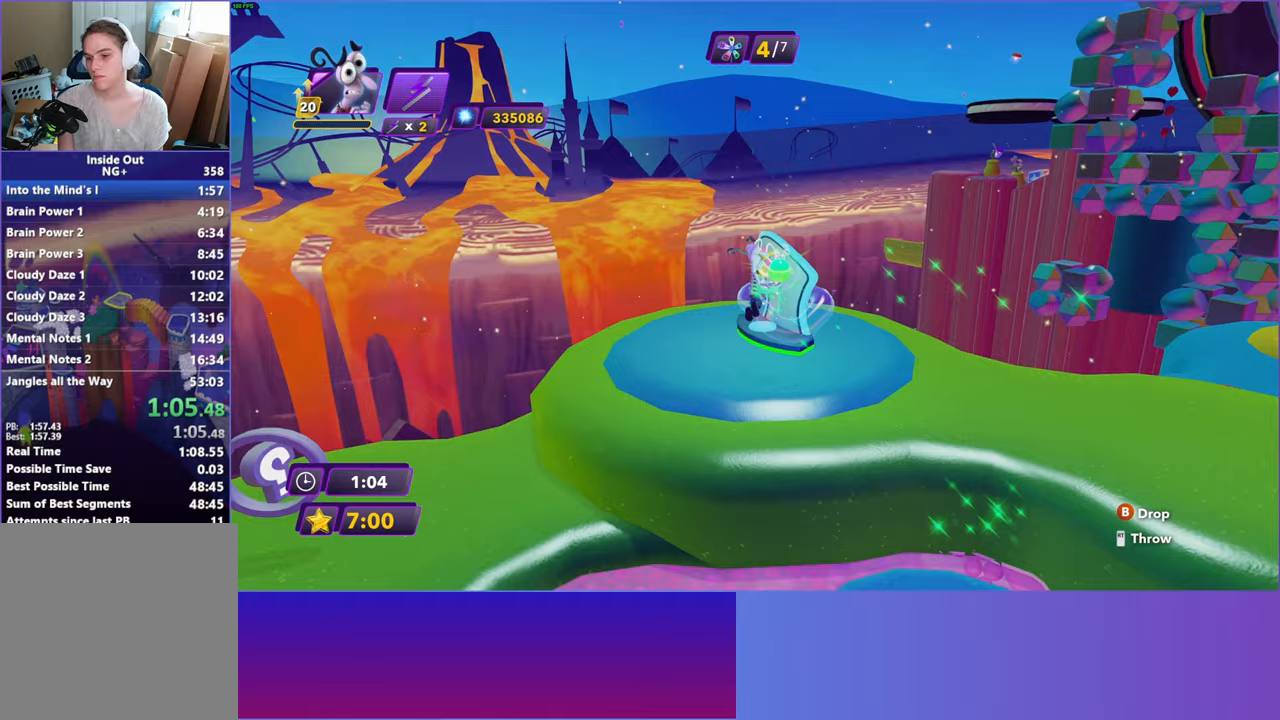
{"buttons": ["B"], "left_stick": "right", "right_stick": "center", "events": [[67, "B", "down"], [133, "B", "up"], [483, "B", "down"]]}
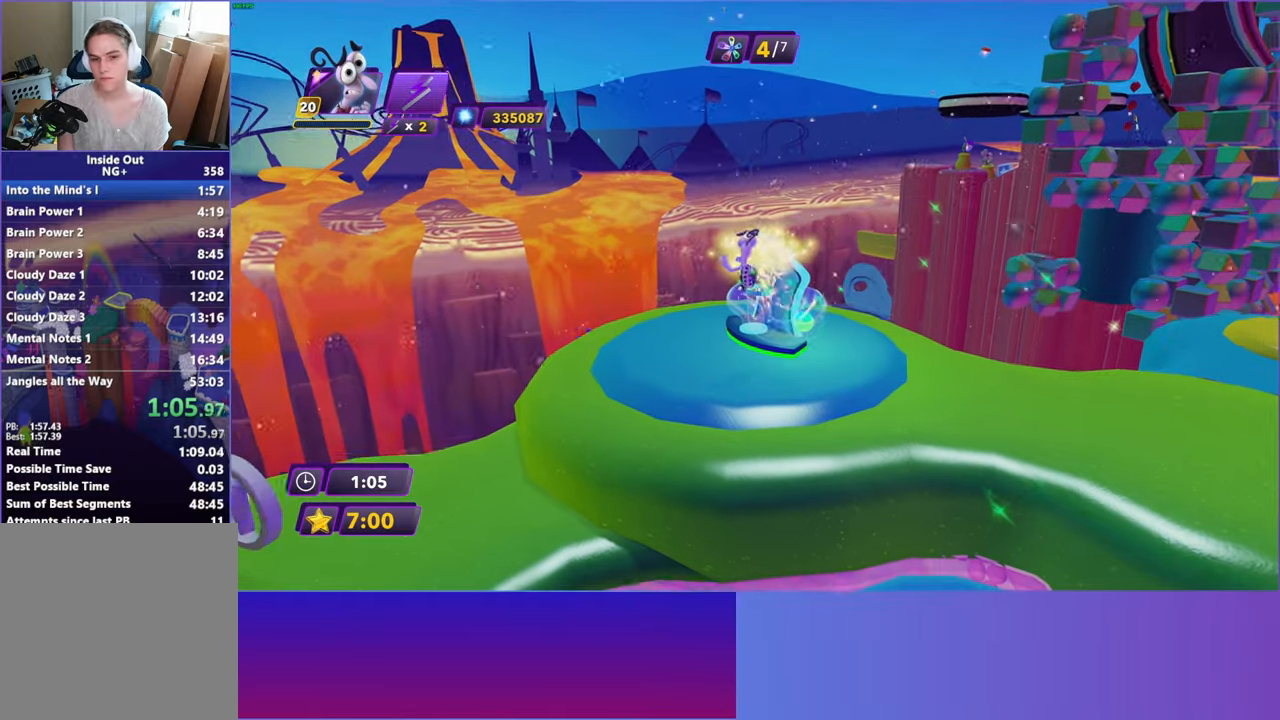
{"buttons": [], "left_stick": "up-right", "right_stick": "center", "events": [[50, "B", "up"], [200, "B", "down"], [250, "B", "up"], [383, "B", "down"], [450, "B", "up"], [467, "left_stick", "up-right"]]}
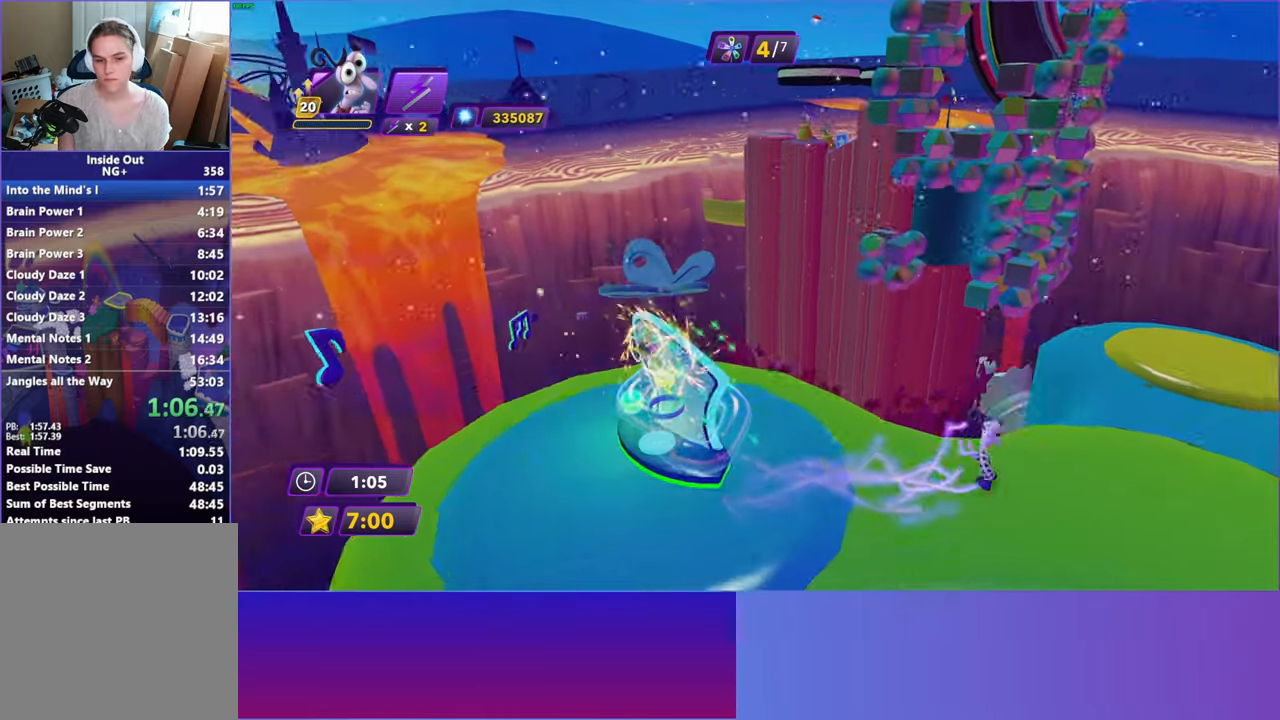
{"buttons": [], "left_stick": "up", "right_stick": "center", "events": [[117, "B", "down"], [167, "B", "up"], [433, "left_stick", "up"]]}
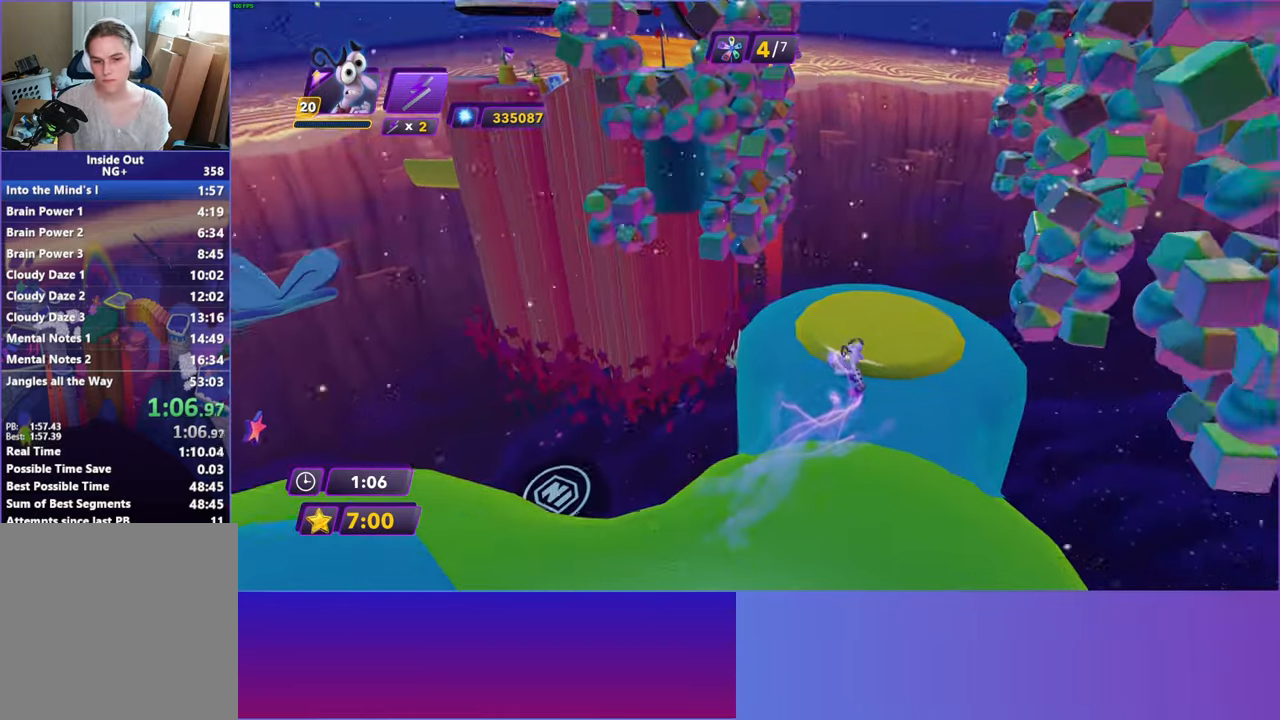
{"buttons": [], "left_stick": "center", "right_stick": "center", "events": [[100, "left_stick", "up-right"], [500, "left_stick", "center"]]}
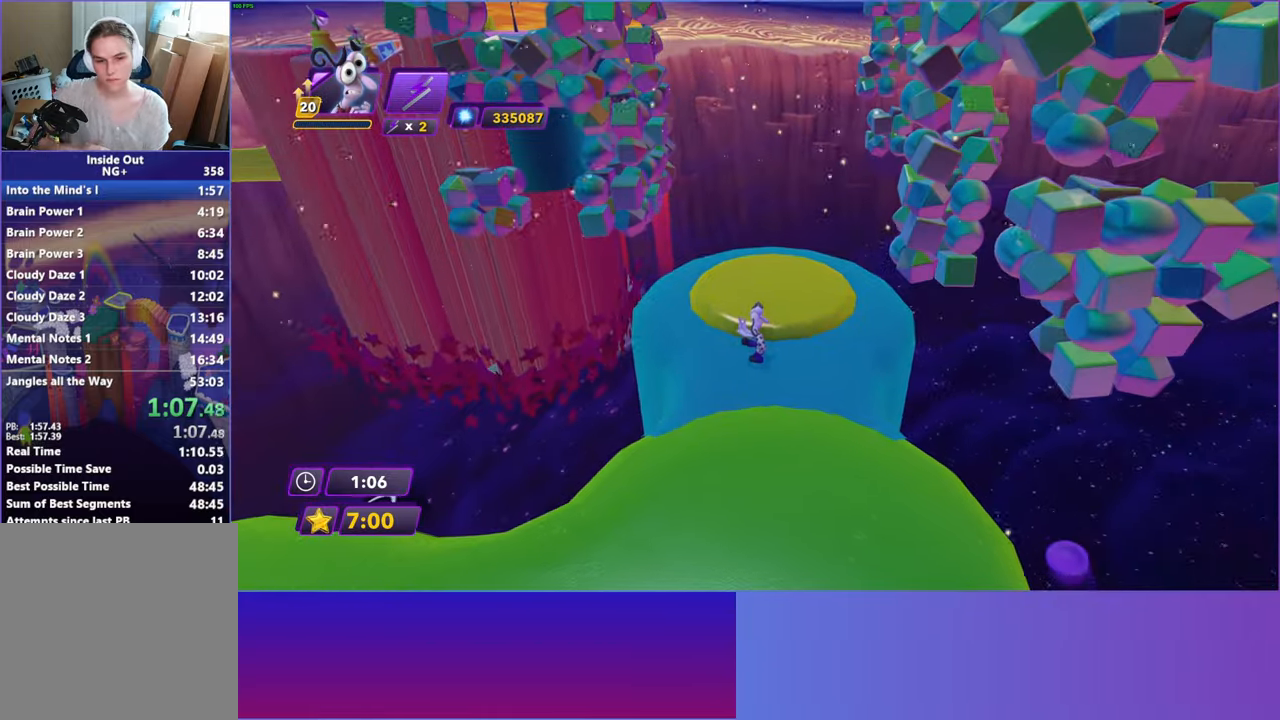
{"buttons": [], "left_stick": "up", "right_stick": "center", "events": [[367, "B", "down"], [467, "left_stick", "up"], [500, "B", "up"]]}
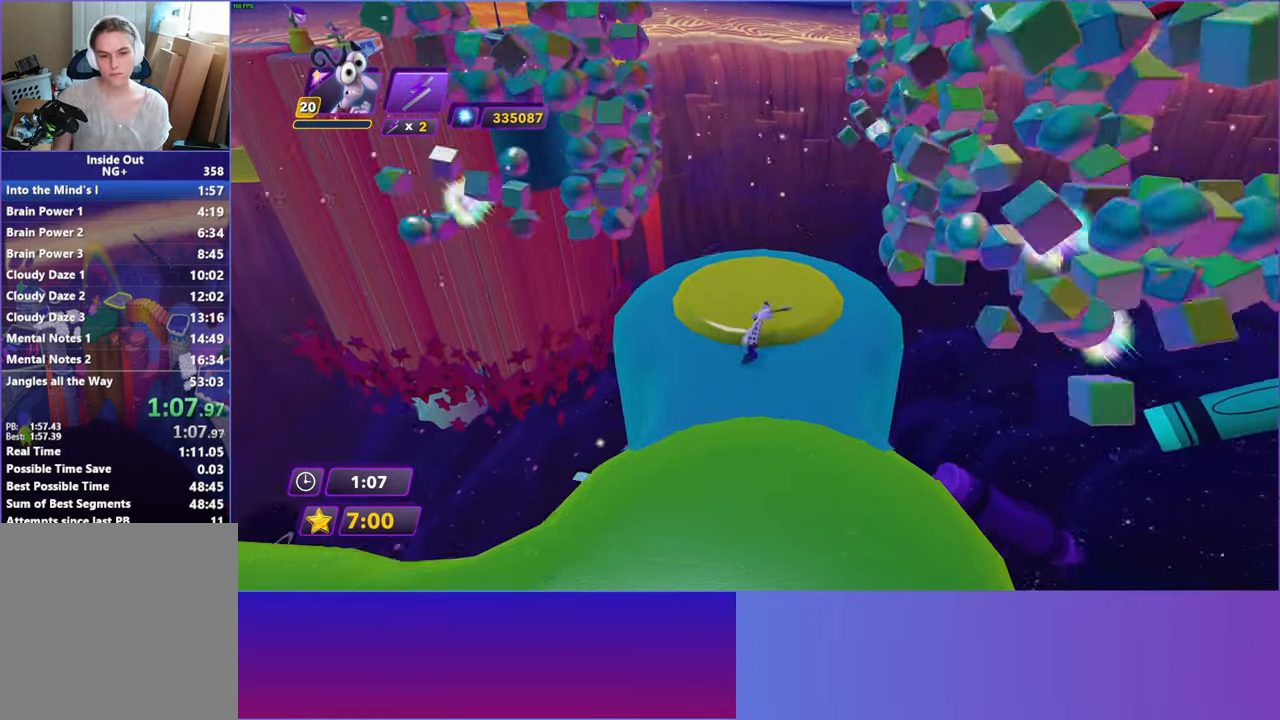
{"buttons": [], "left_stick": "down", "right_stick": "center", "events": [[300, "left_stick", "center"], [433, "left_stick", "down"]]}
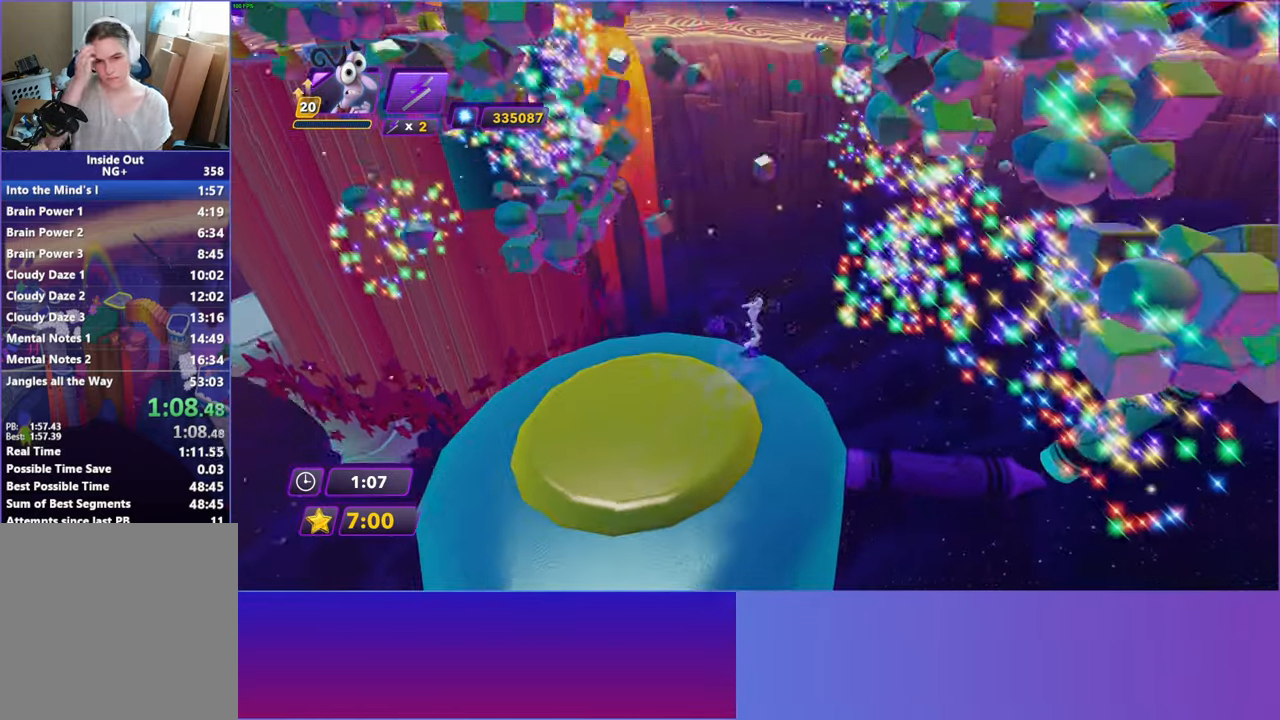
{"buttons": [], "left_stick": "center", "right_stick": "center", "events": [[267, "left_stick", "left"], [317, "left_stick", "up"], [433, "left_stick", "center"]]}
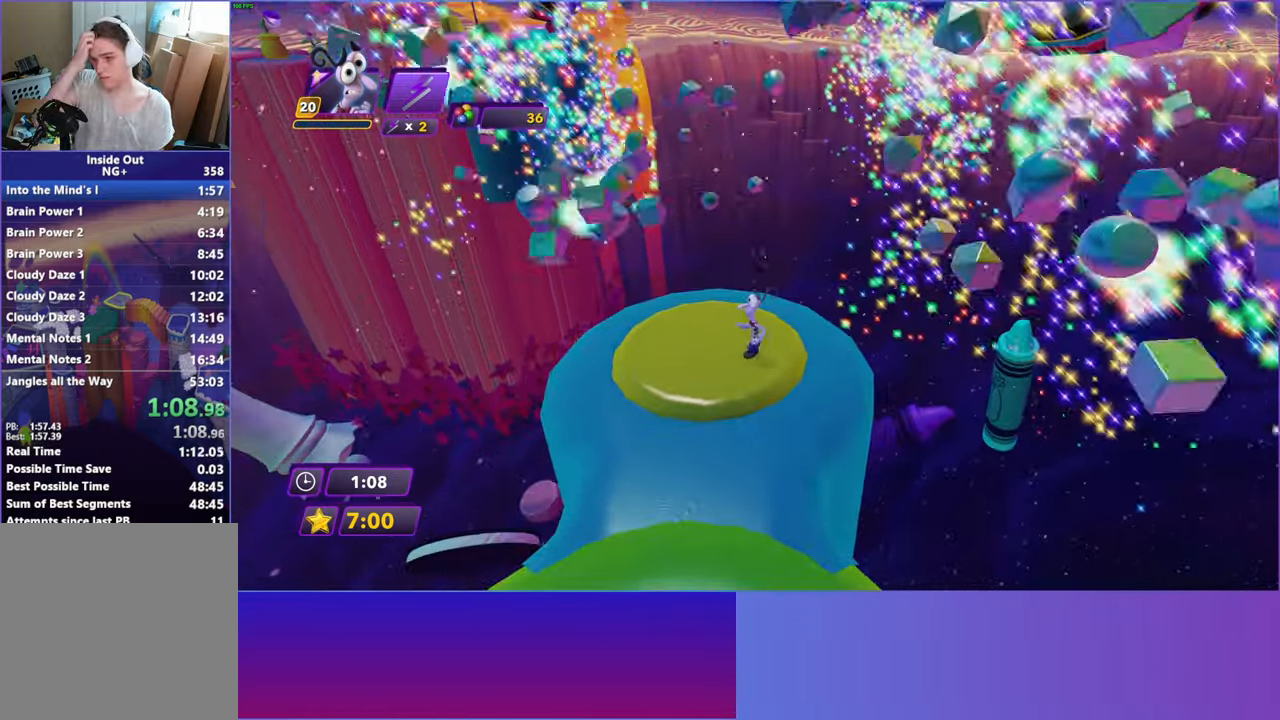
{"buttons": [], "left_stick": "up", "right_stick": "center", "events": [[417, "left_stick", "up"]]}
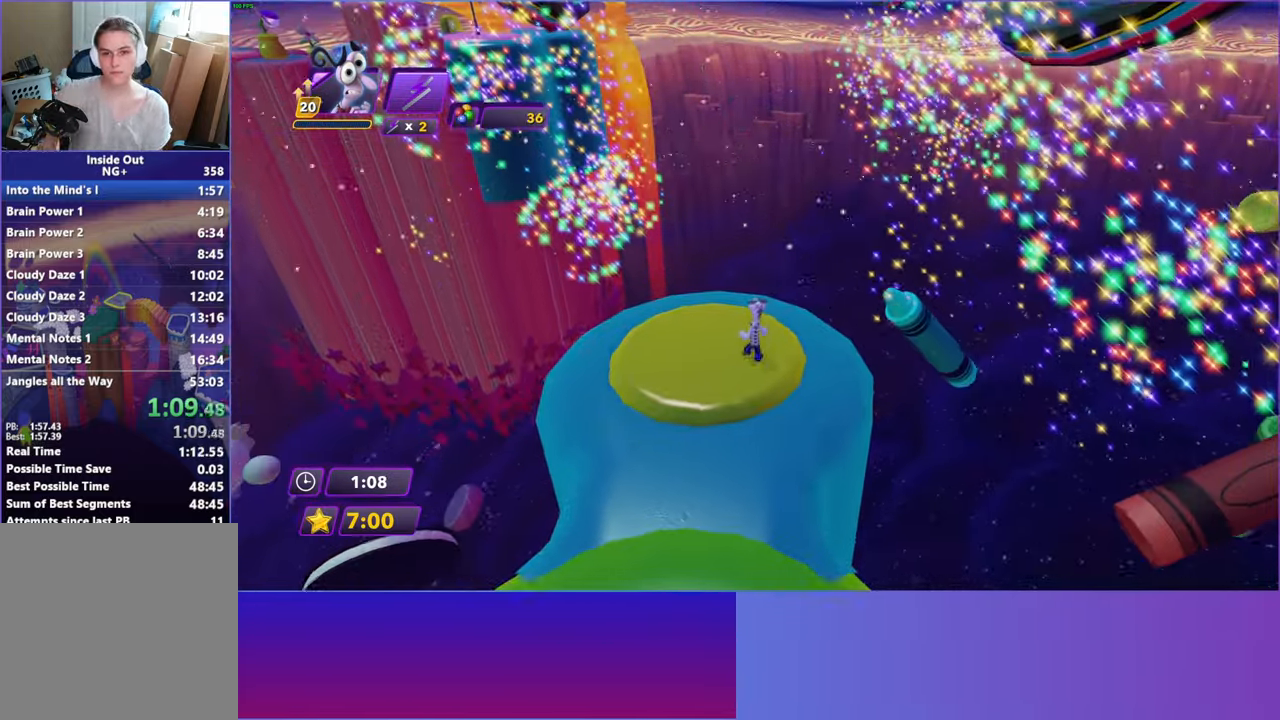
{"buttons": [], "left_stick": "center", "right_stick": "center", "events": [[117, "left_stick", "center"]]}
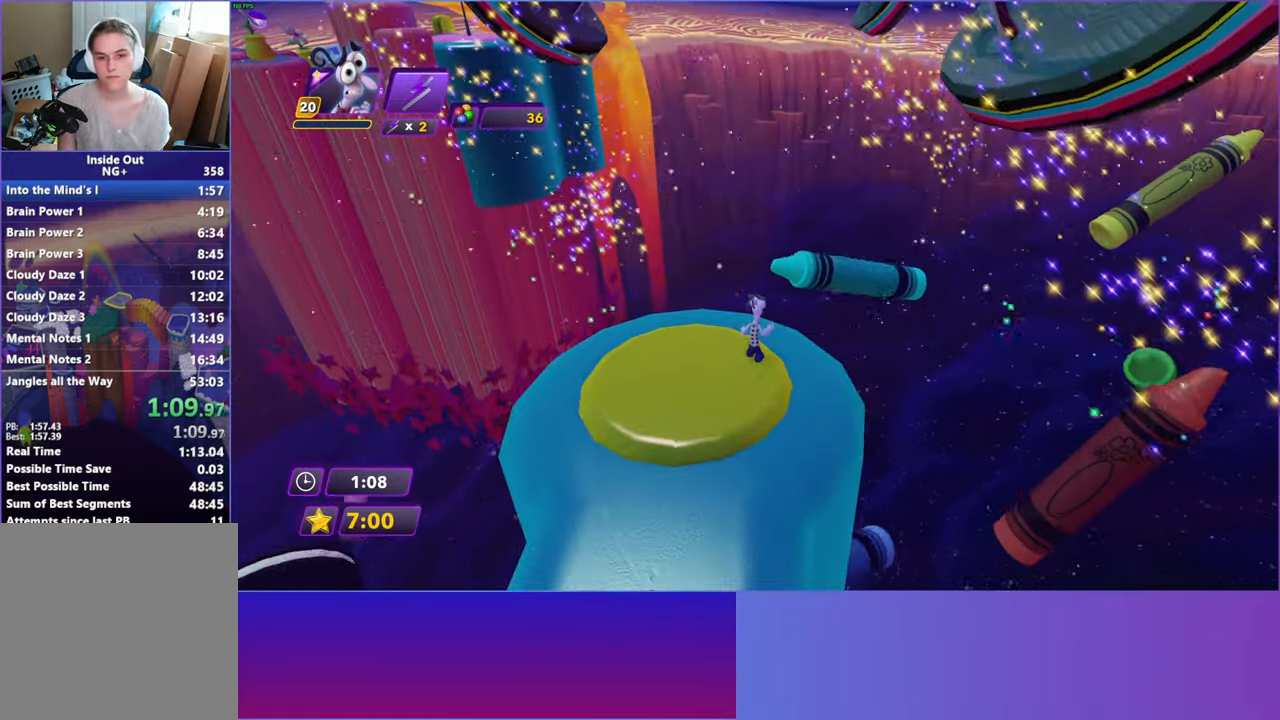
{"buttons": ["A"], "left_stick": "up", "right_stick": "center", "events": [[83, "left_stick", "up"], [250, "A", "down"], [367, "A", "up"], [450, "A", "down"]]}
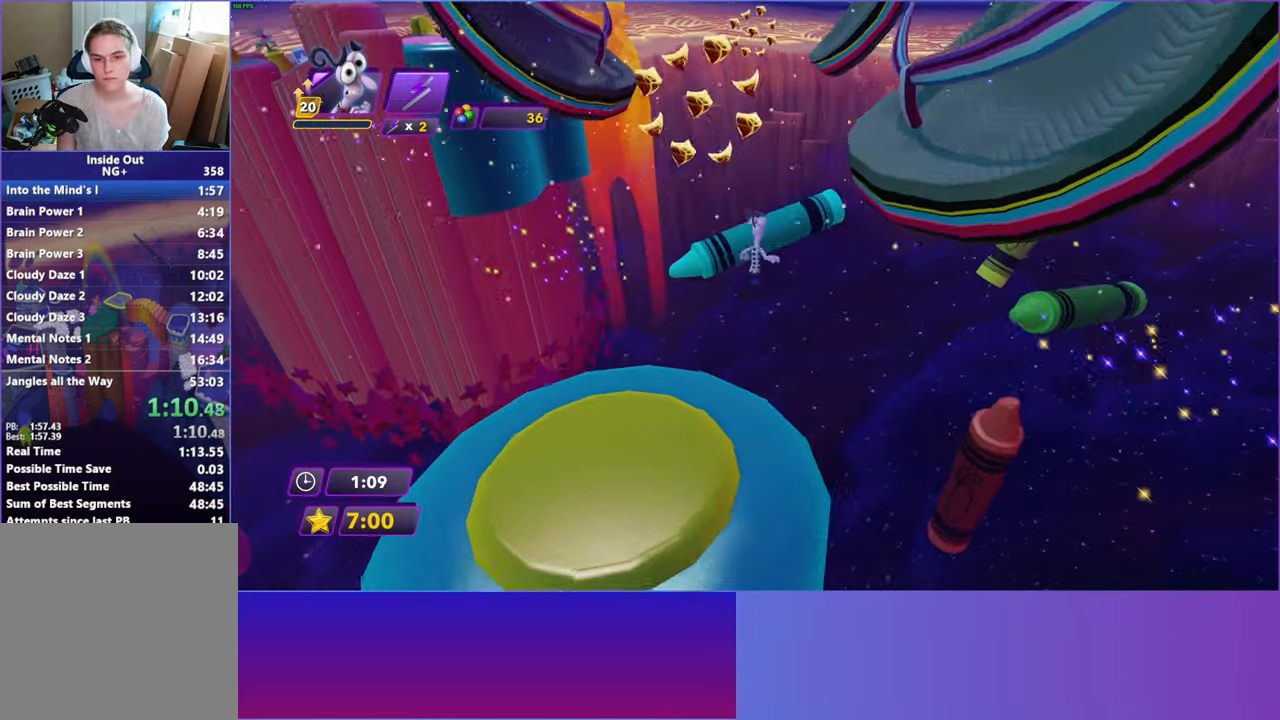
{"buttons": [], "left_stick": "up", "right_stick": "center", "events": [[83, "A", "up"]]}
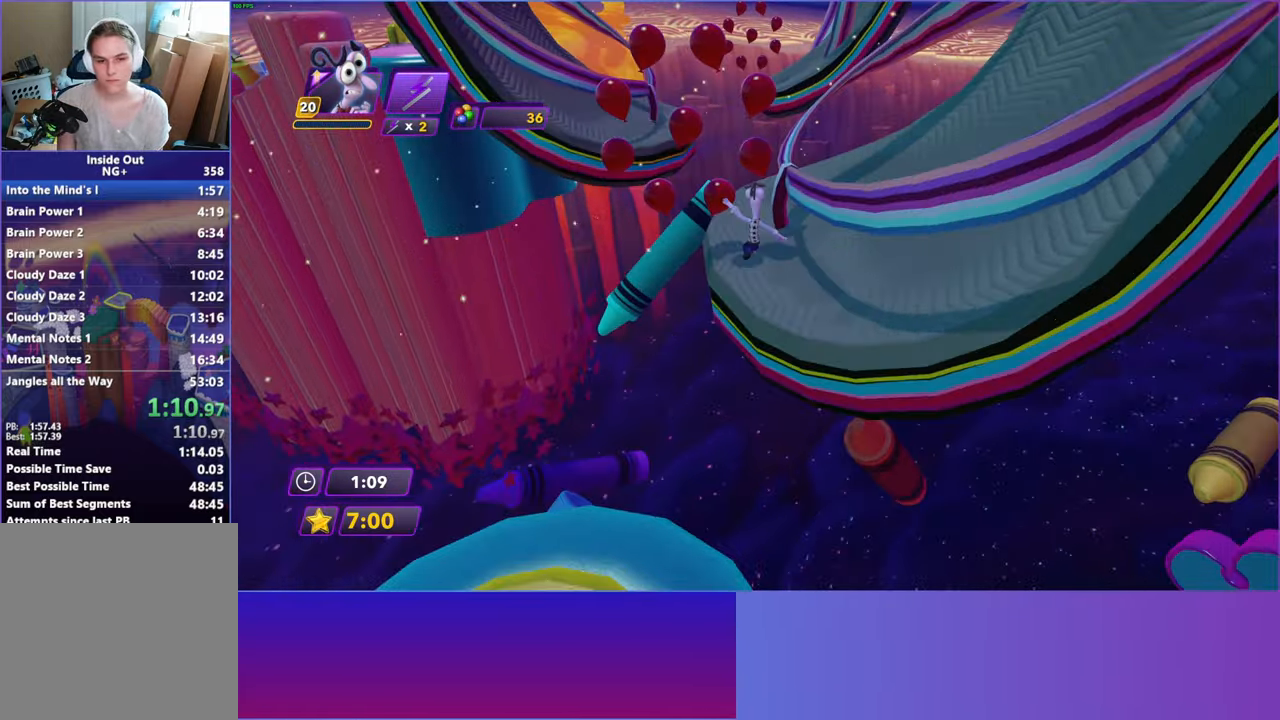
{"buttons": [], "left_stick": "up", "right_stick": "center", "events": [[417, "B", "down"], [500, "B", "up"]]}
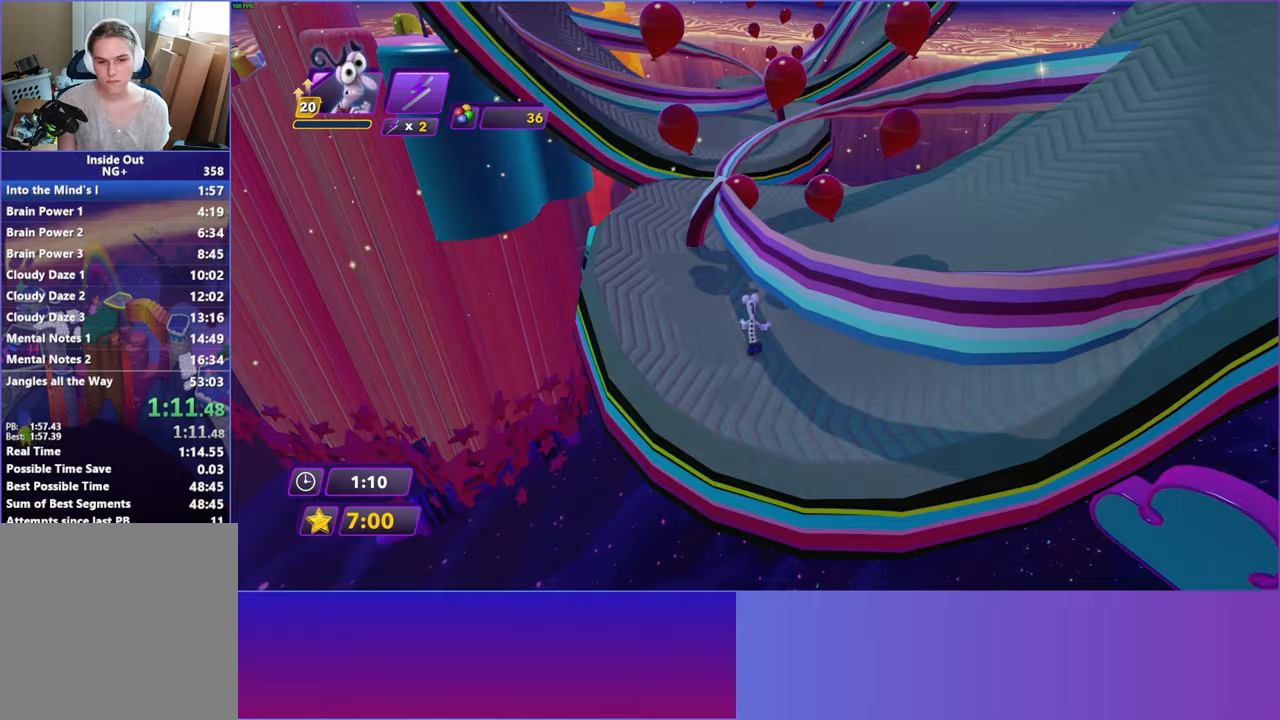
{"buttons": [], "left_stick": "up", "right_stick": "center", "events": [[100, "B", "down"], [200, "B", "up"]]}
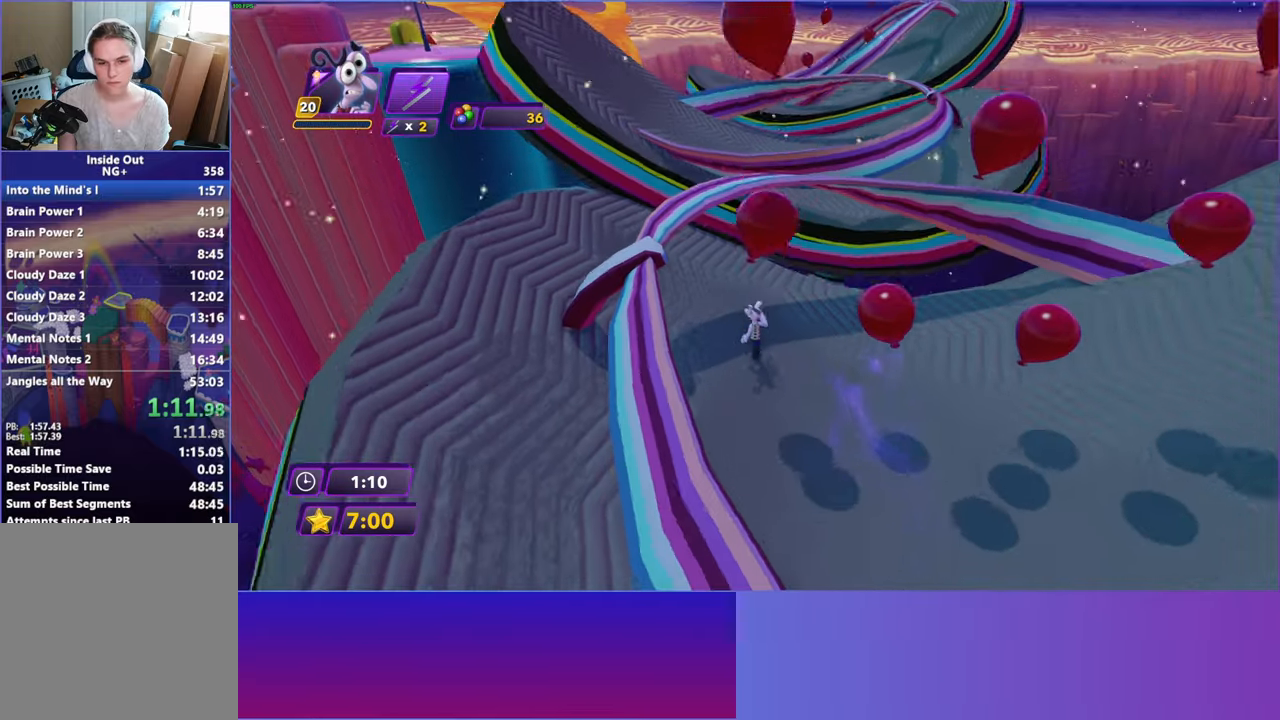
{"buttons": ["A"], "left_stick": "up", "right_stick": "center", "events": [[467, "A", "down"]]}
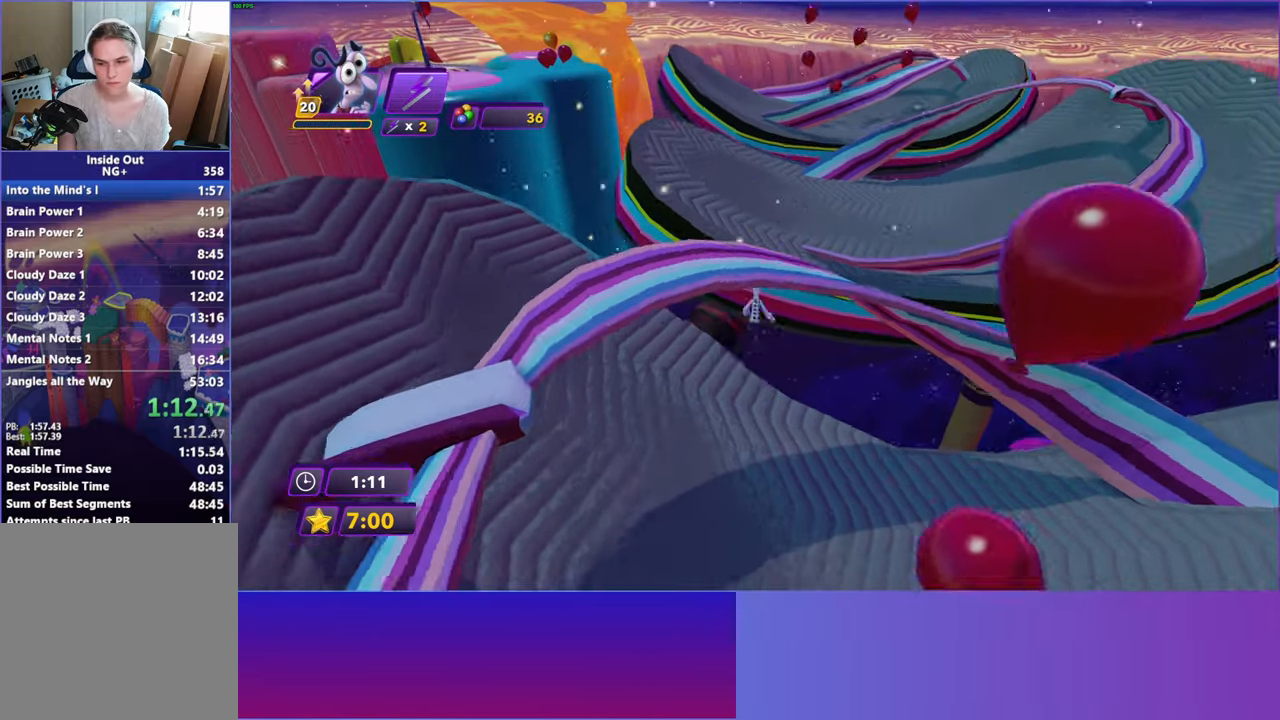
{"buttons": [], "left_stick": "up", "right_stick": "center", "events": [[67, "A", "up"], [333, "A", "down"], [467, "A", "up"]]}
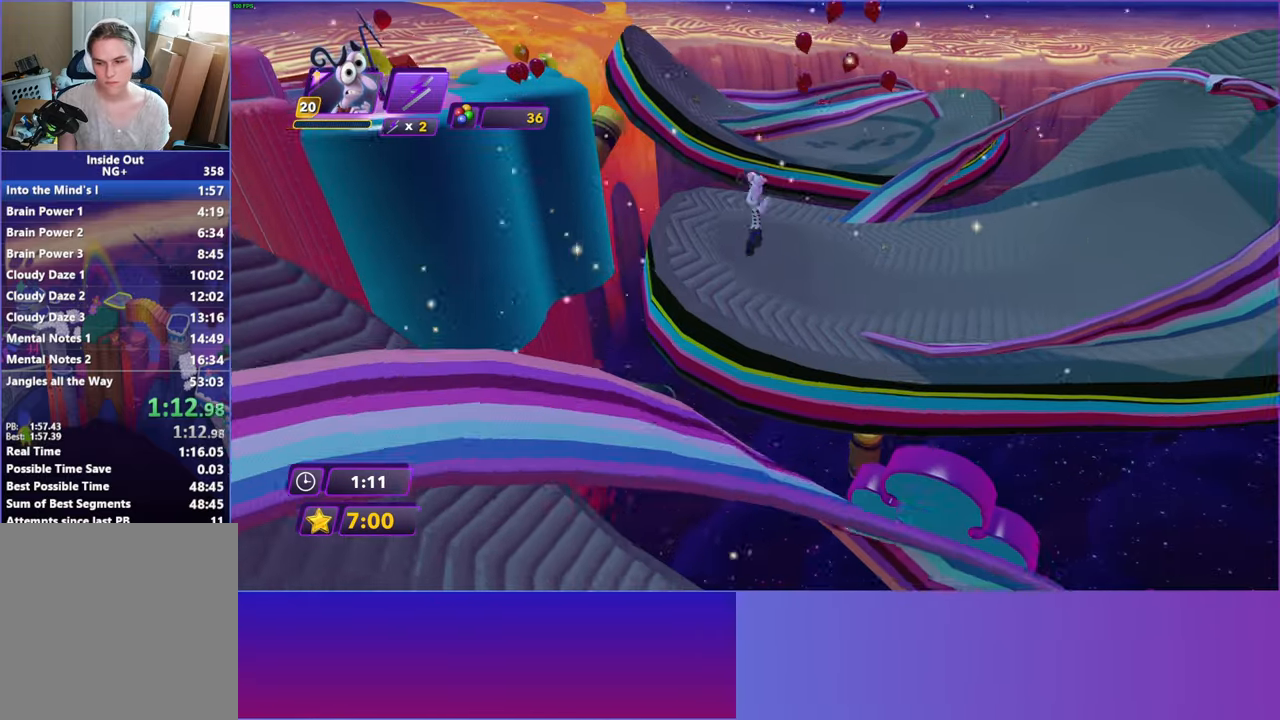
{"buttons": [], "left_stick": "up", "right_stick": "center", "events": []}
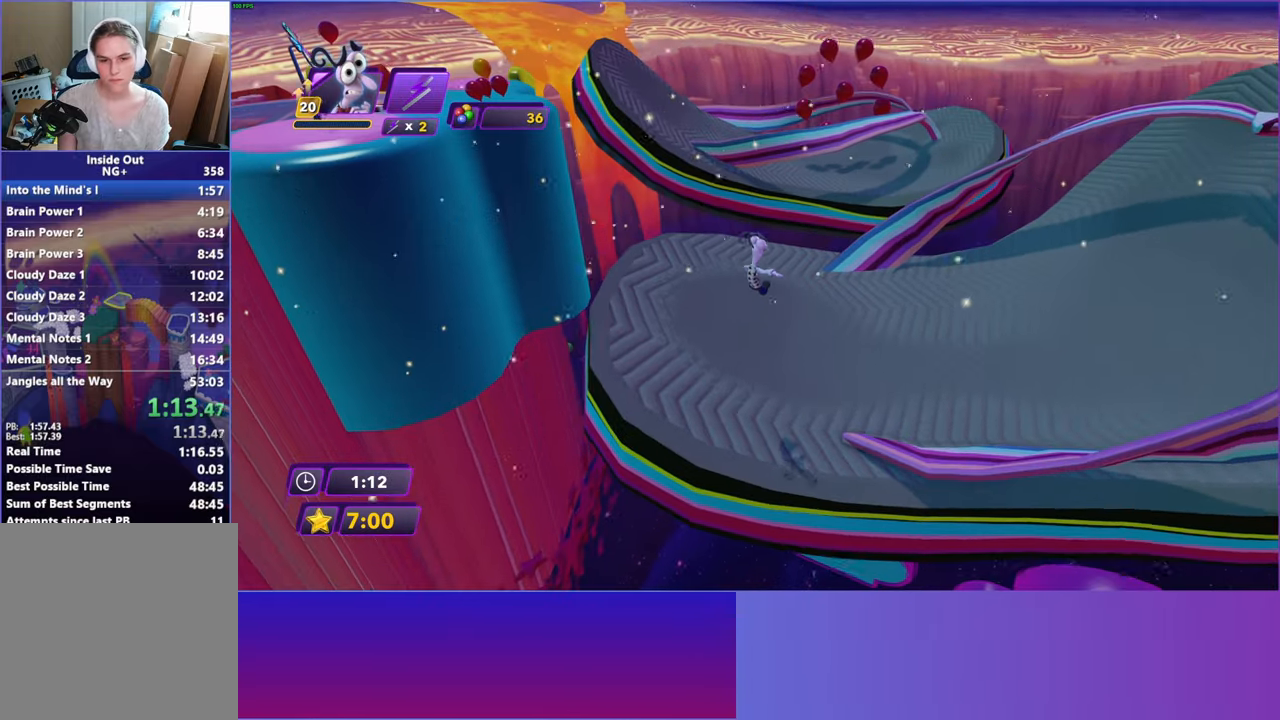
{"buttons": [], "left_stick": "left", "right_stick": "center", "events": [[250, "left_stick", "up-left"], [500, "left_stick", "left"]]}
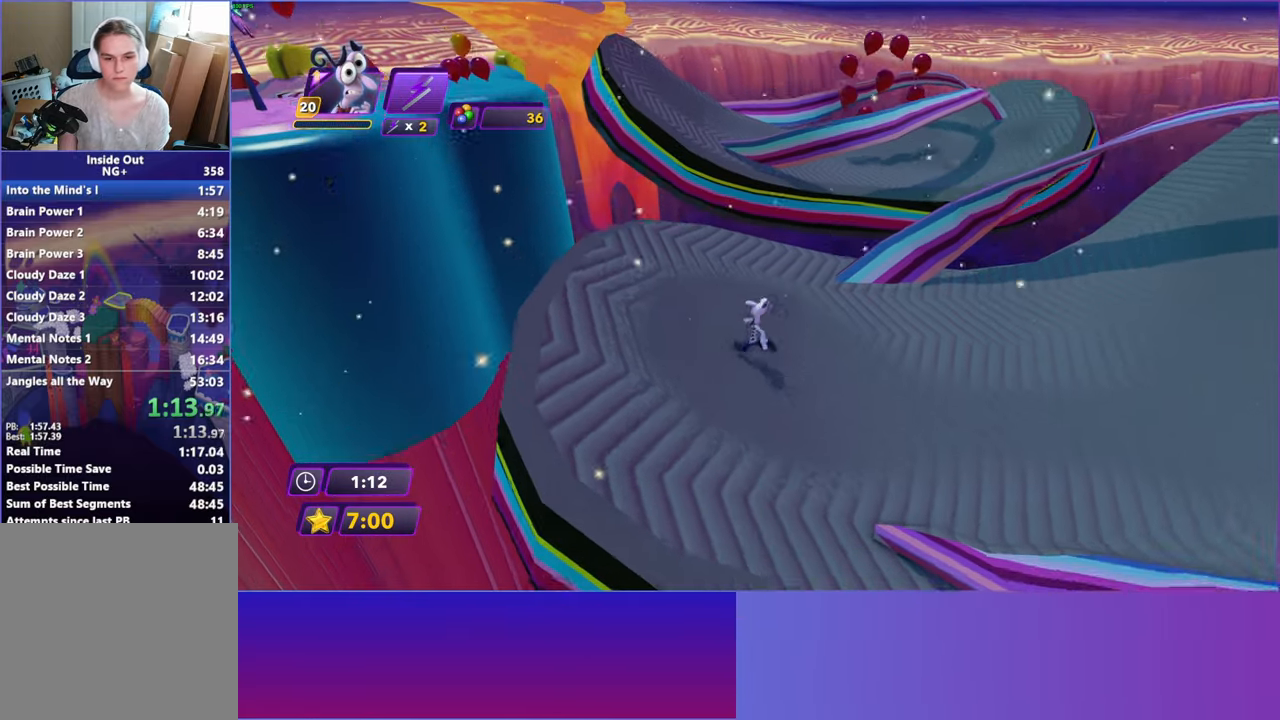
{"buttons": [], "left_stick": "center", "right_stick": "center", "events": [[133, "left_stick", "center"]]}
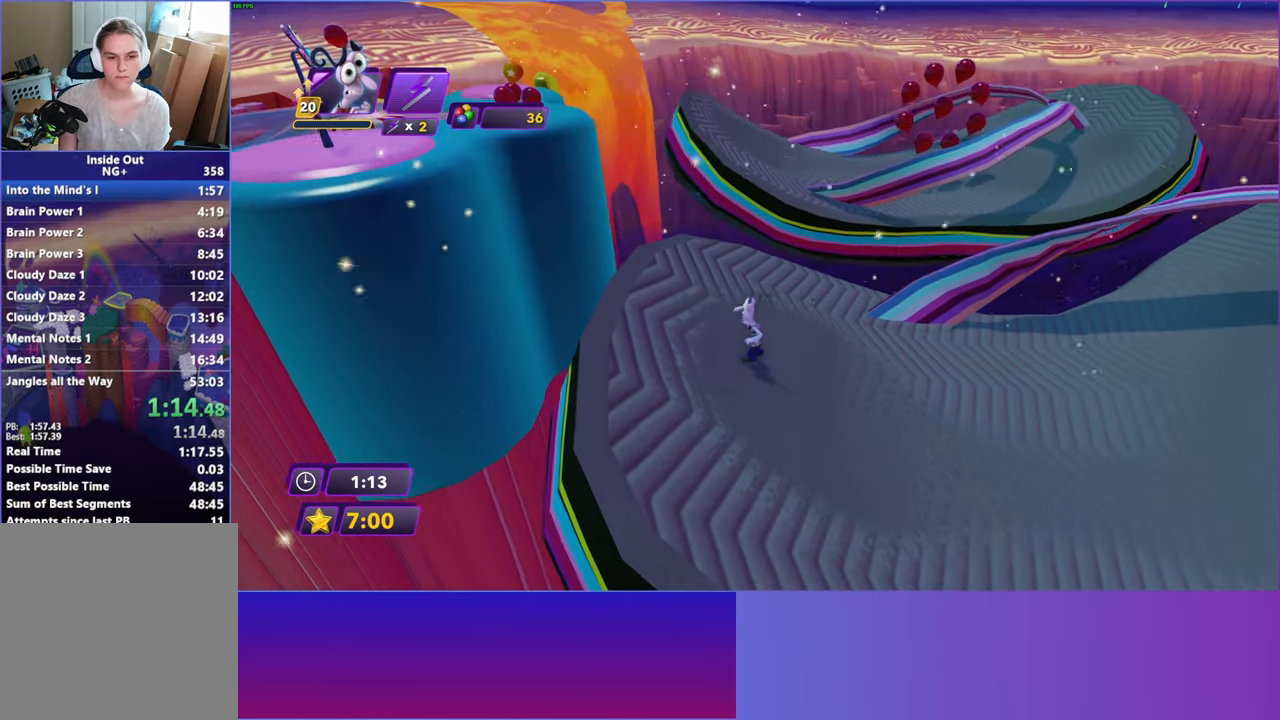
{"buttons": [], "left_stick": "up-left", "right_stick": "center", "events": [[267, "left_stick", "up"], [317, "left_stick", "up-left"]]}
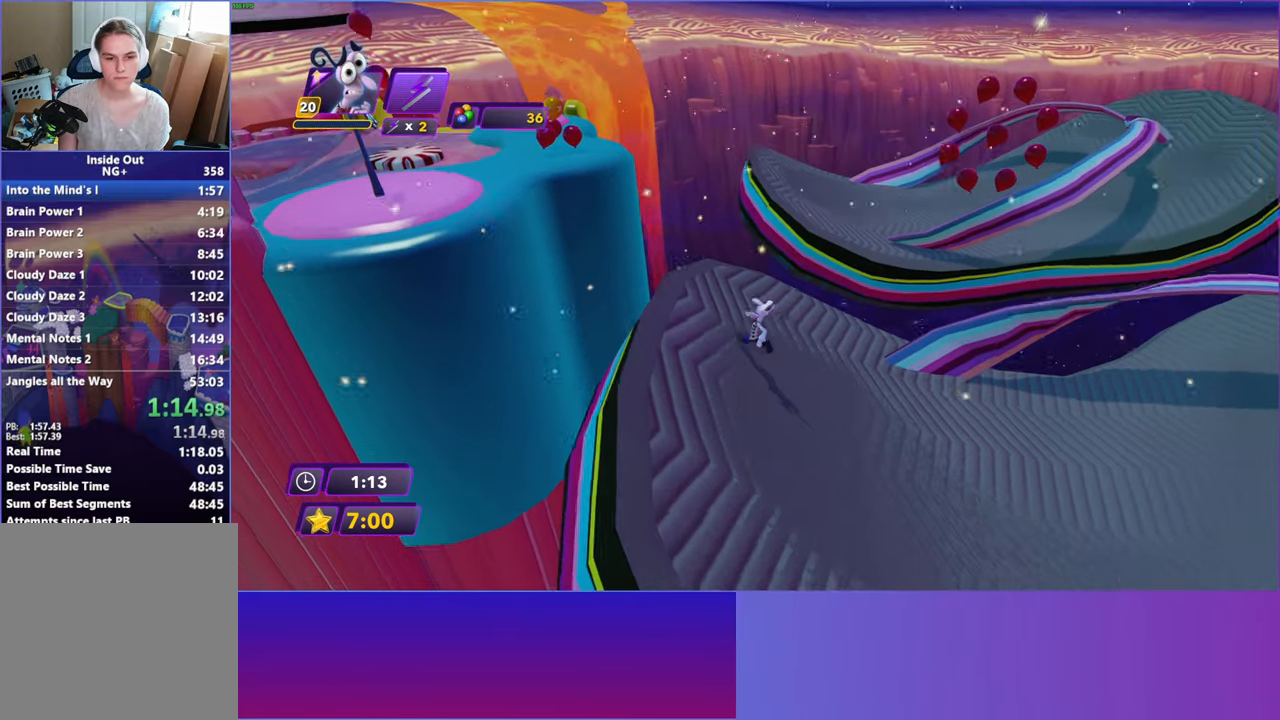
{"buttons": ["A"], "left_stick": "up-left", "right_stick": "center", "events": [[433, "A", "down"]]}
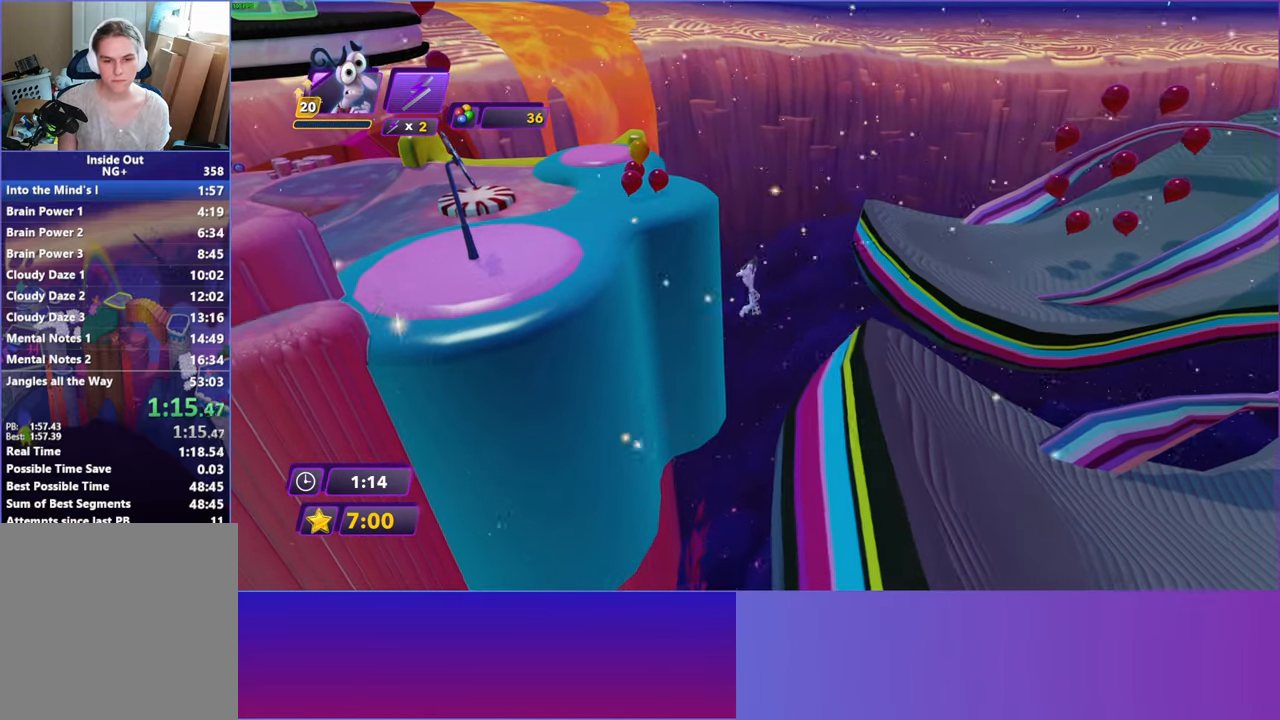
{"buttons": [], "left_stick": "up-left", "right_stick": "center", "events": [[150, "A", "up"]]}
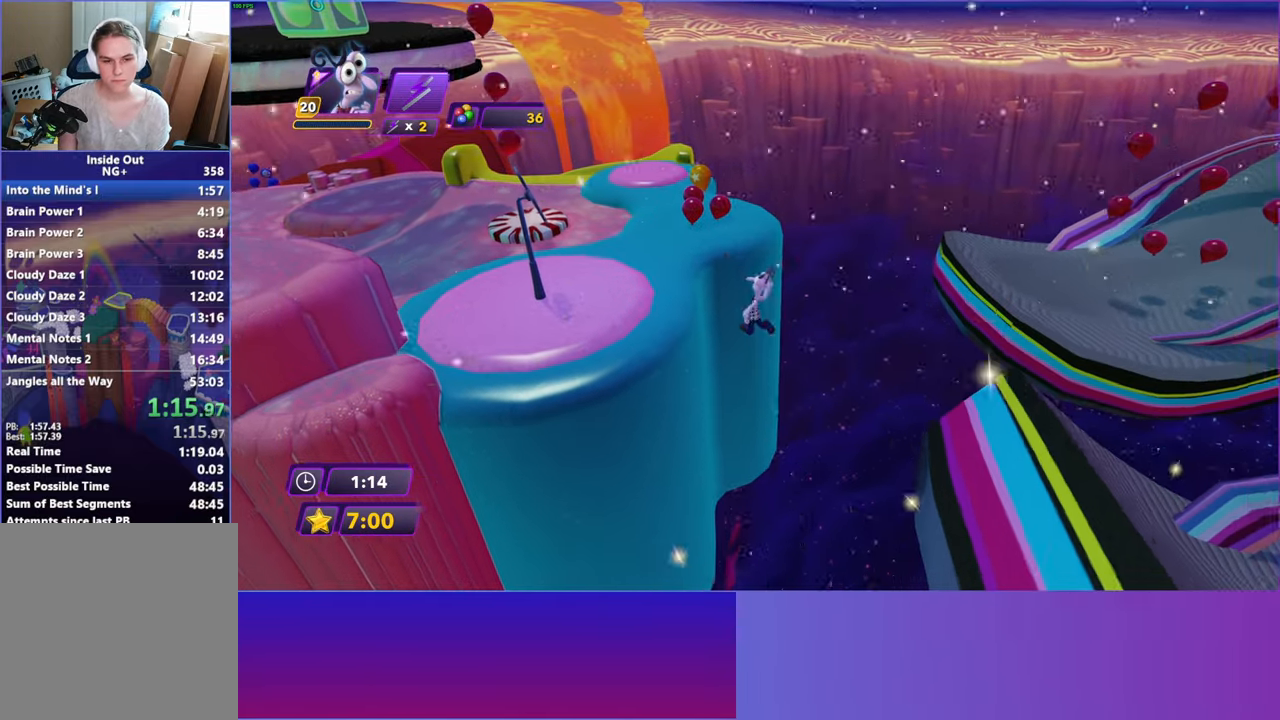
{"buttons": [], "left_stick": "up", "right_stick": "center", "events": [[33, "A", "down"], [167, "A", "up"], [333, "left_stick", "up"]]}
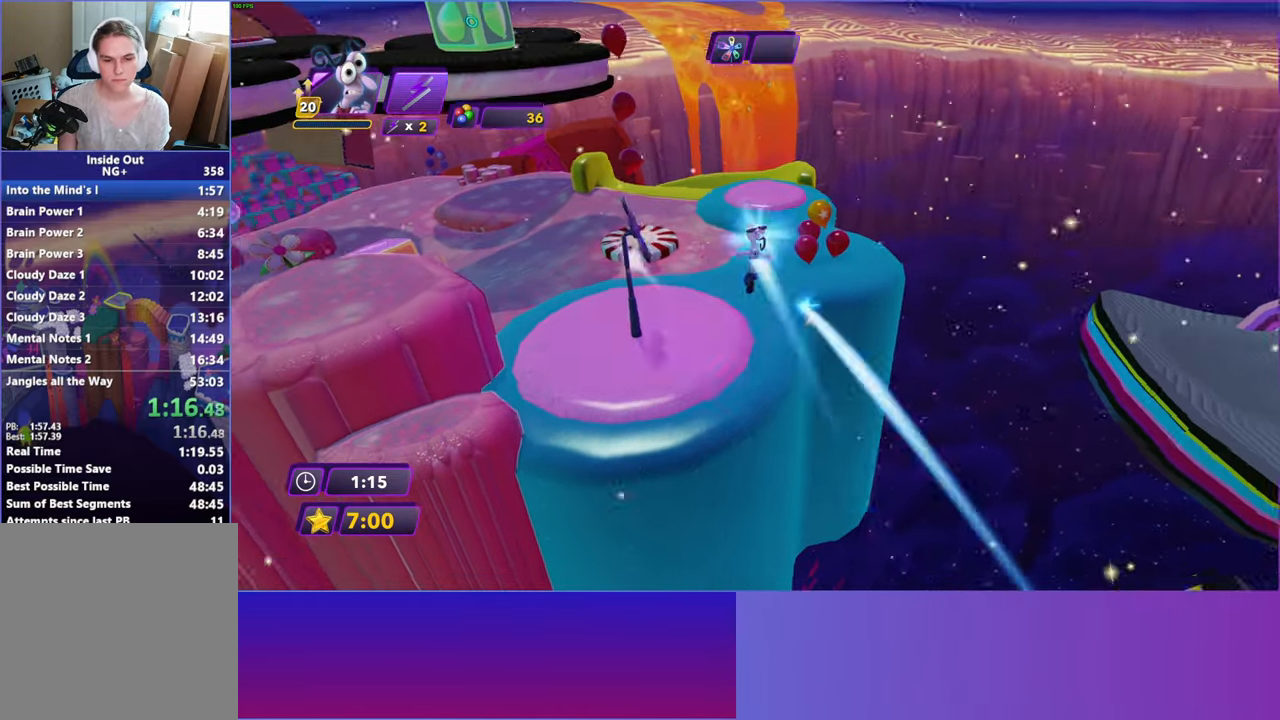
{"buttons": [], "left_stick": "up", "right_stick": "center", "events": []}
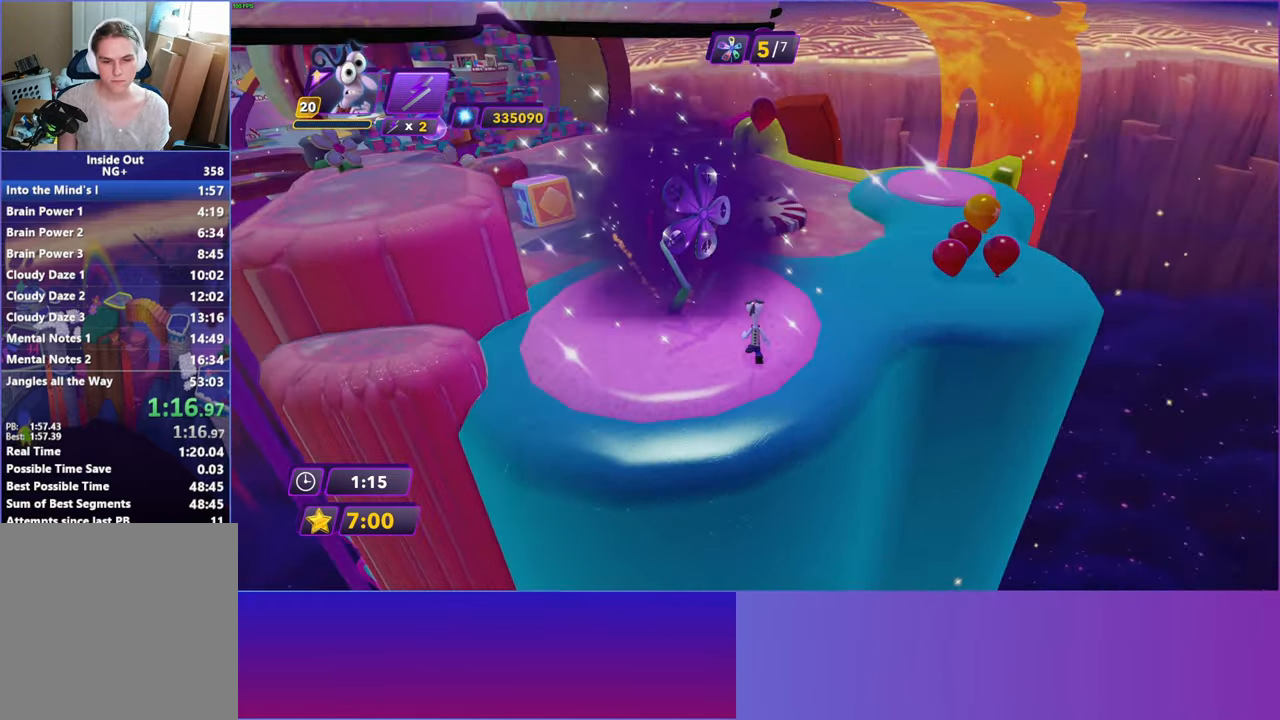
{"buttons": [], "left_stick": "up", "right_stick": "center", "events": [[67, "B", "down"], [133, "B", "up"]]}